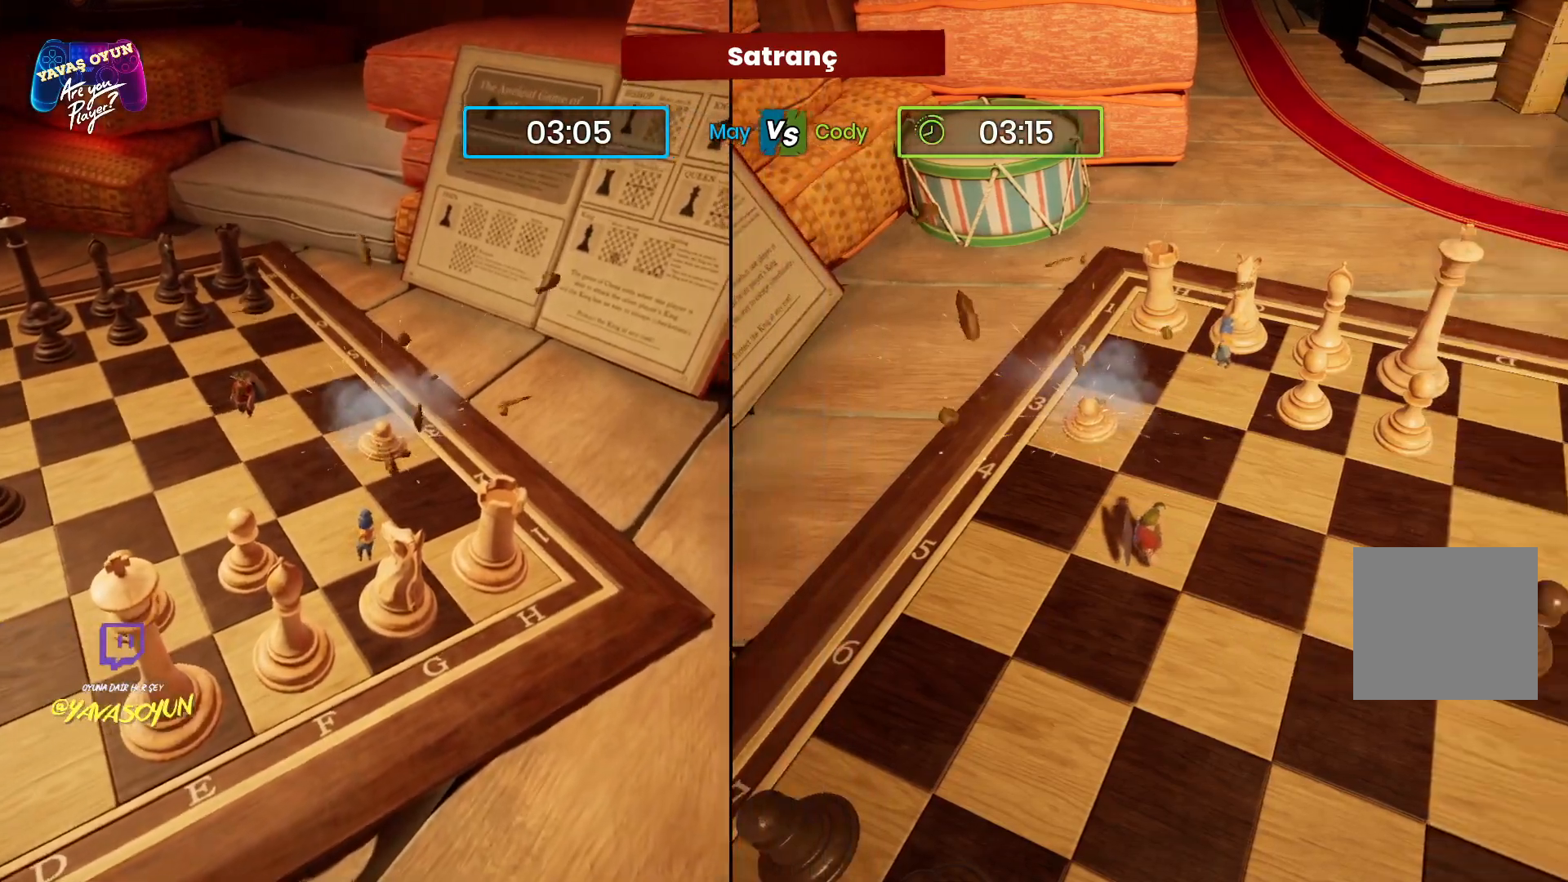
Gameplay with a controller (Xbox layout); each line is a JSON object with the inputs held at the frame after it. "events" lists button and stick changes between this image and that frame as [ms after this image, input, new state], when the widget could be followed in between.
{"buttons": [], "left_stick": "right", "right_stick": "center", "events": [[450, "left_stick", "right"]]}
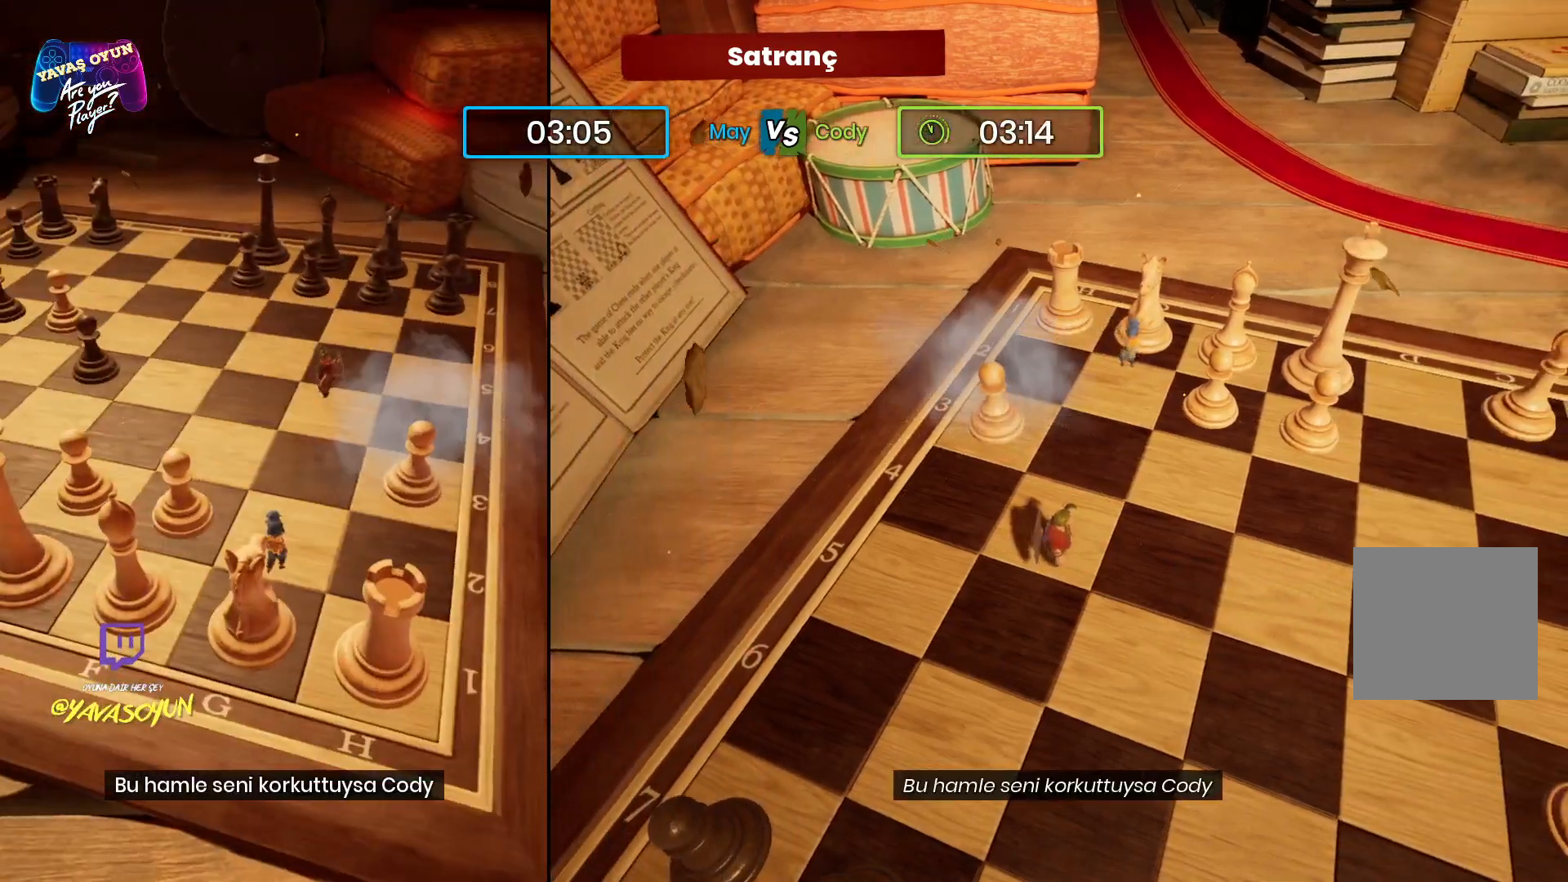
{"buttons": [], "left_stick": "center", "right_stick": "center", "events": [[400, "left_stick", "center"]]}
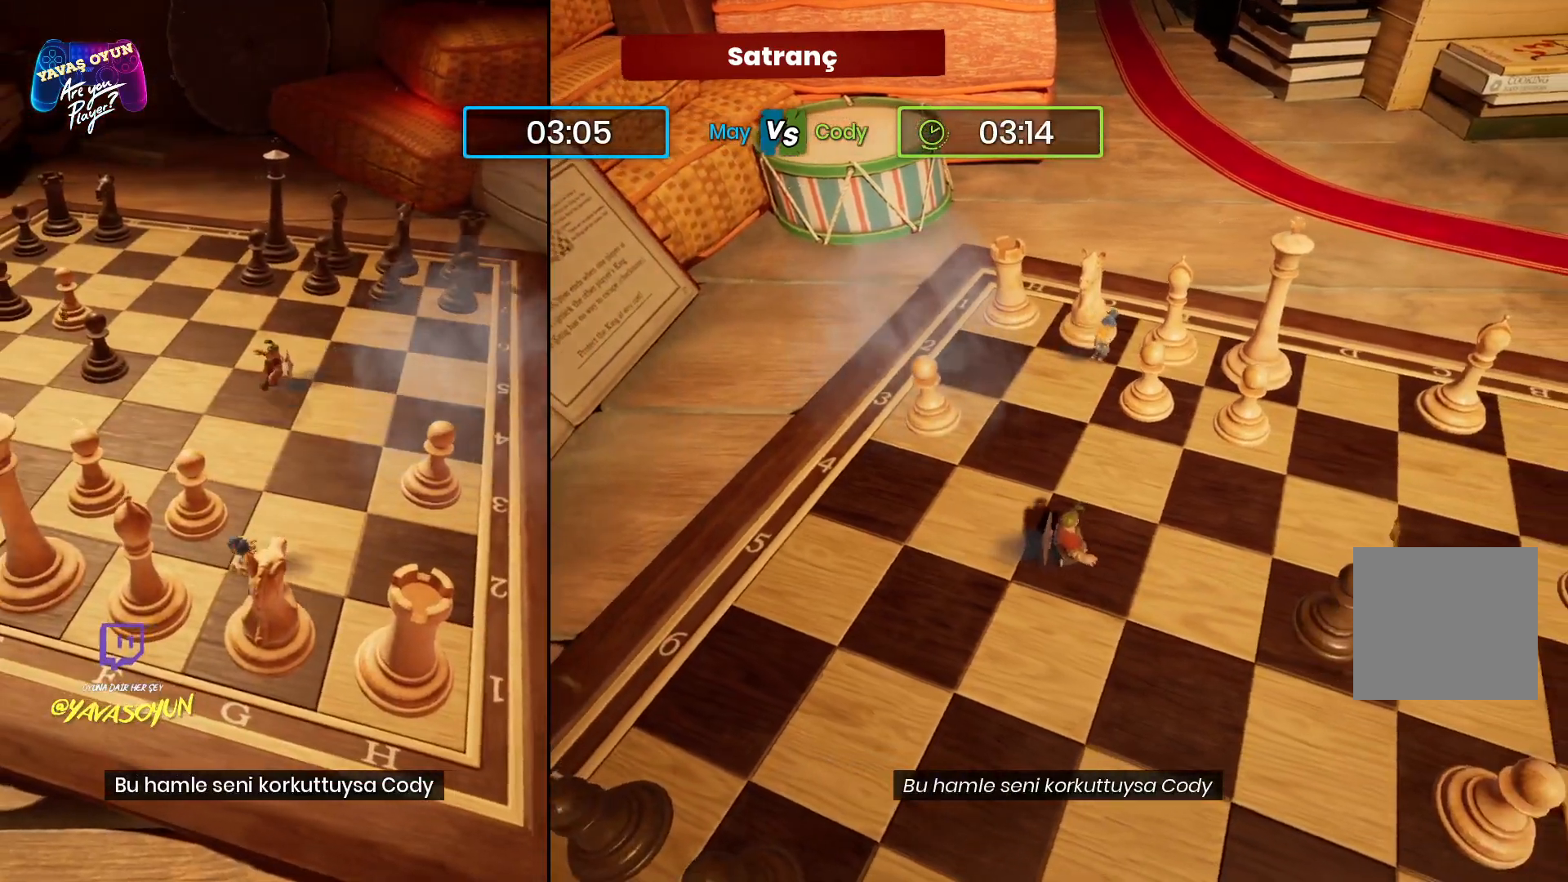
{"buttons": [], "left_stick": "right", "right_stick": "center", "events": [[17, "left_stick", "right"]]}
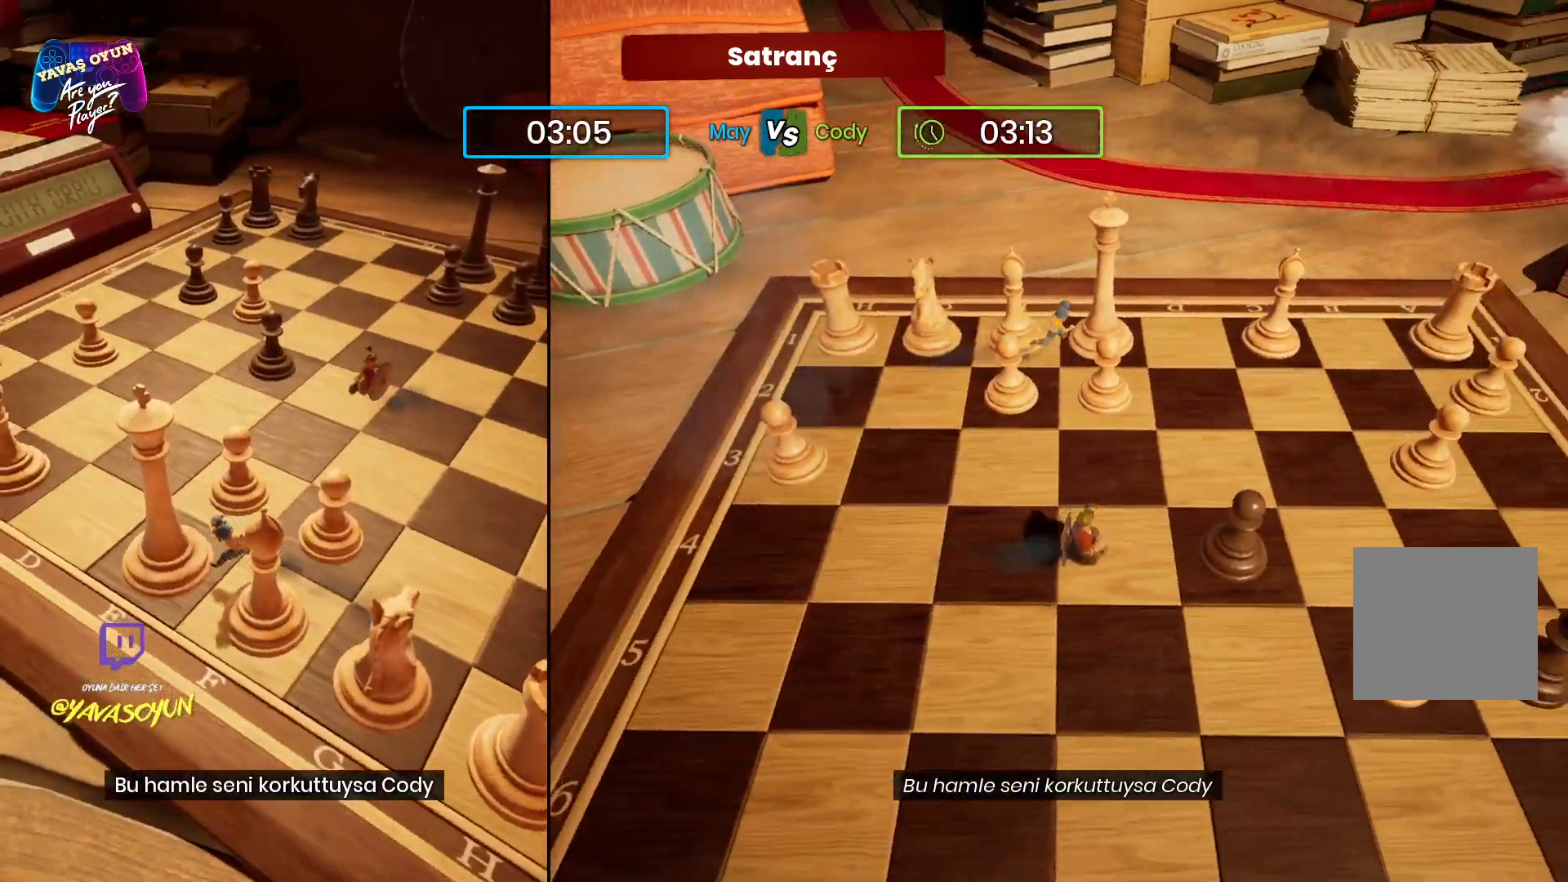
{"buttons": ["Y"], "left_stick": "right", "right_stick": "center", "events": [[433, "Y", "down"]]}
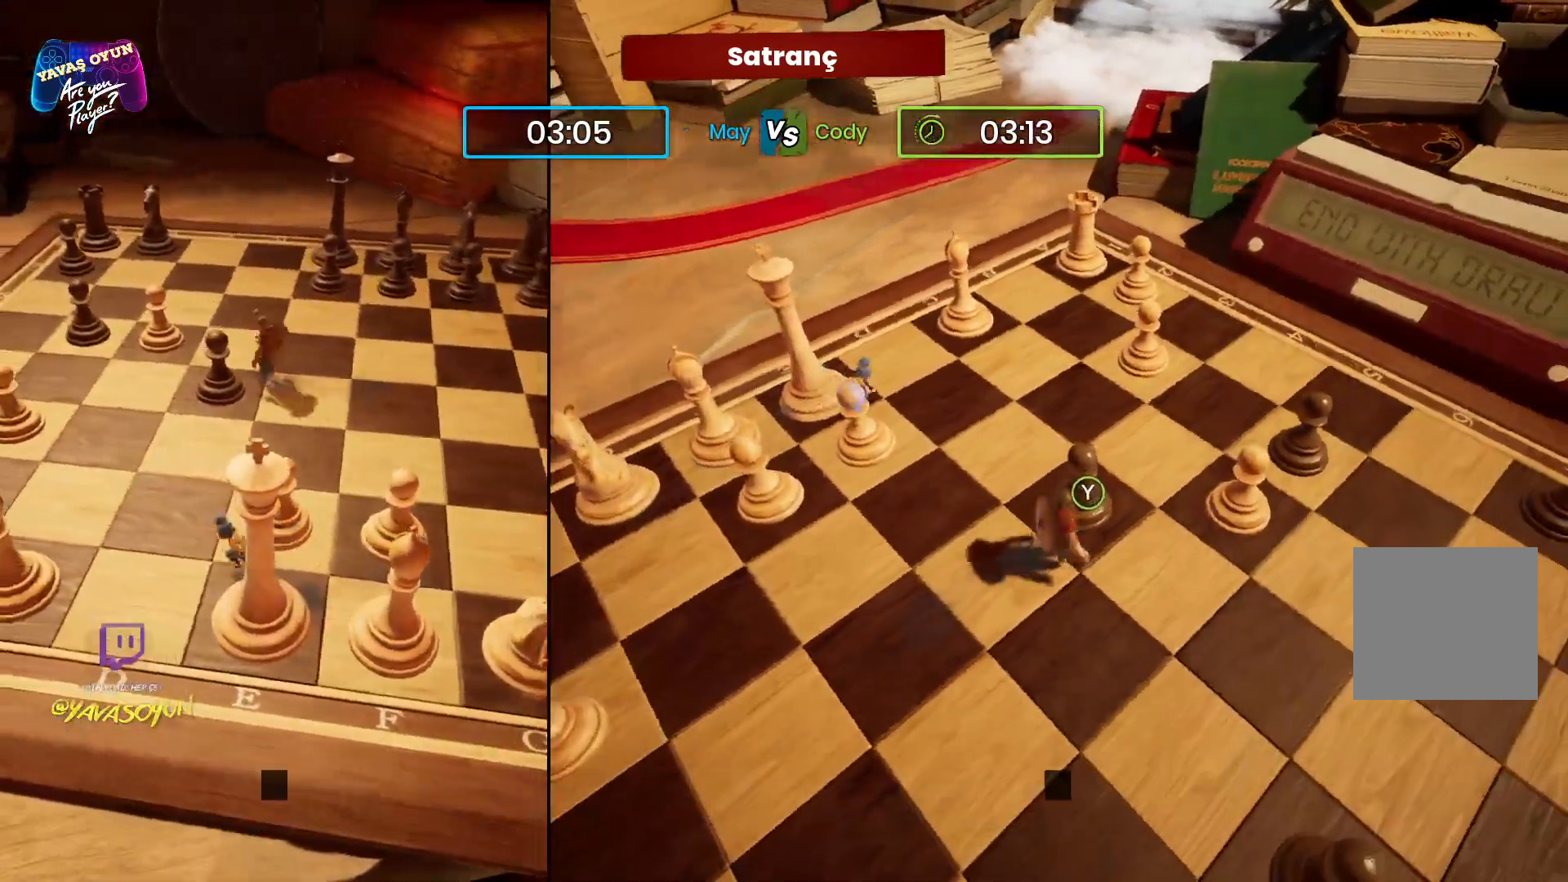
{"buttons": [], "left_stick": "center", "right_stick": "center", "events": [[100, "Y", "up"], [300, "left_stick", "center"]]}
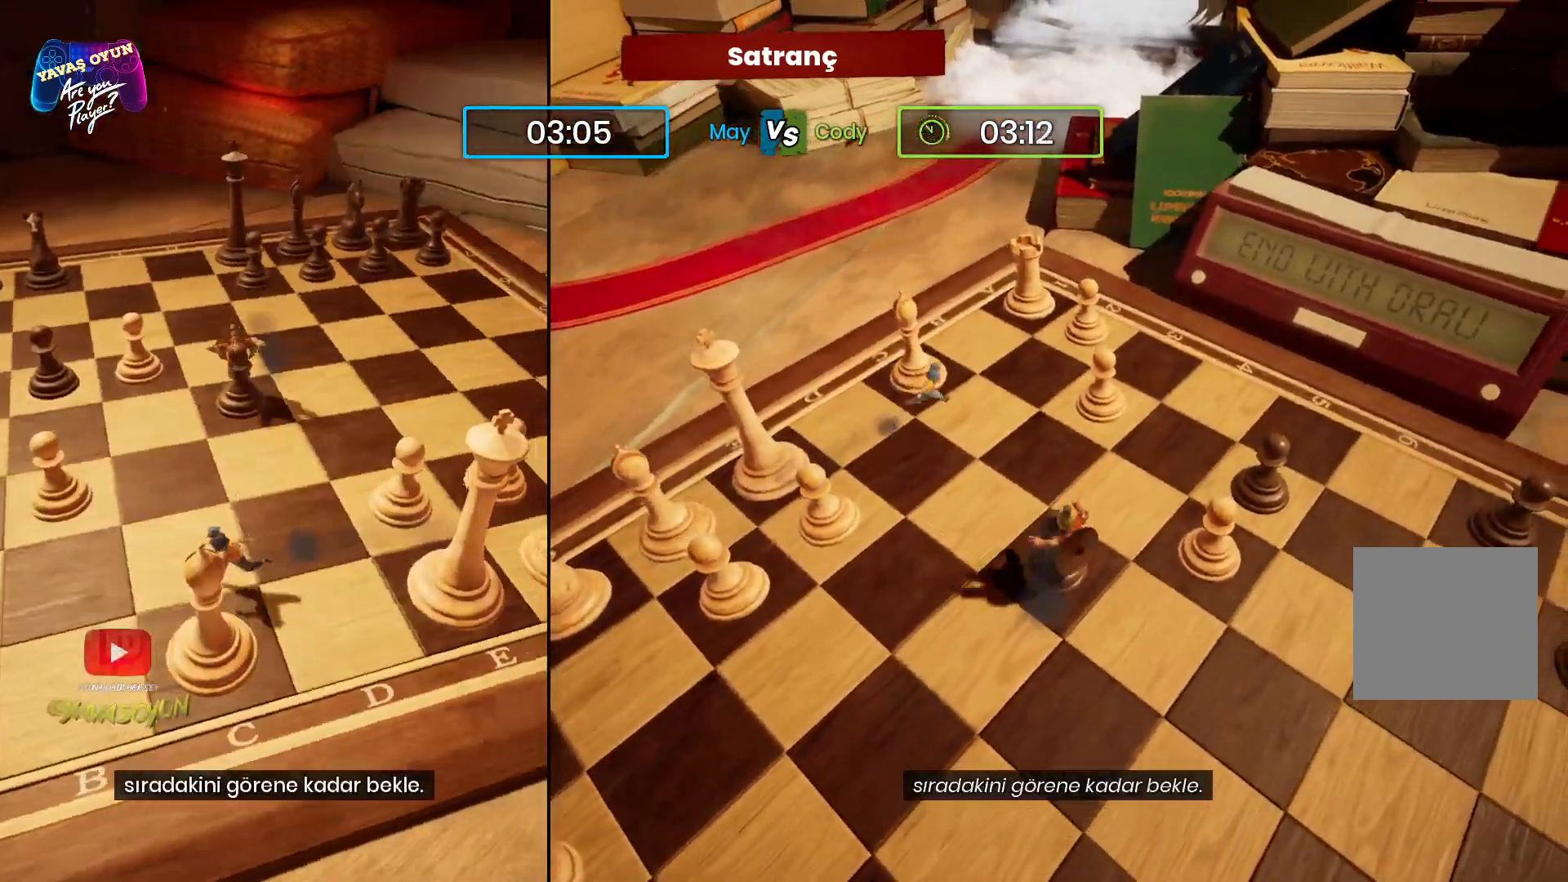
{"buttons": [], "left_stick": "center", "right_stick": "left", "events": [[133, "right_stick", "left"]]}
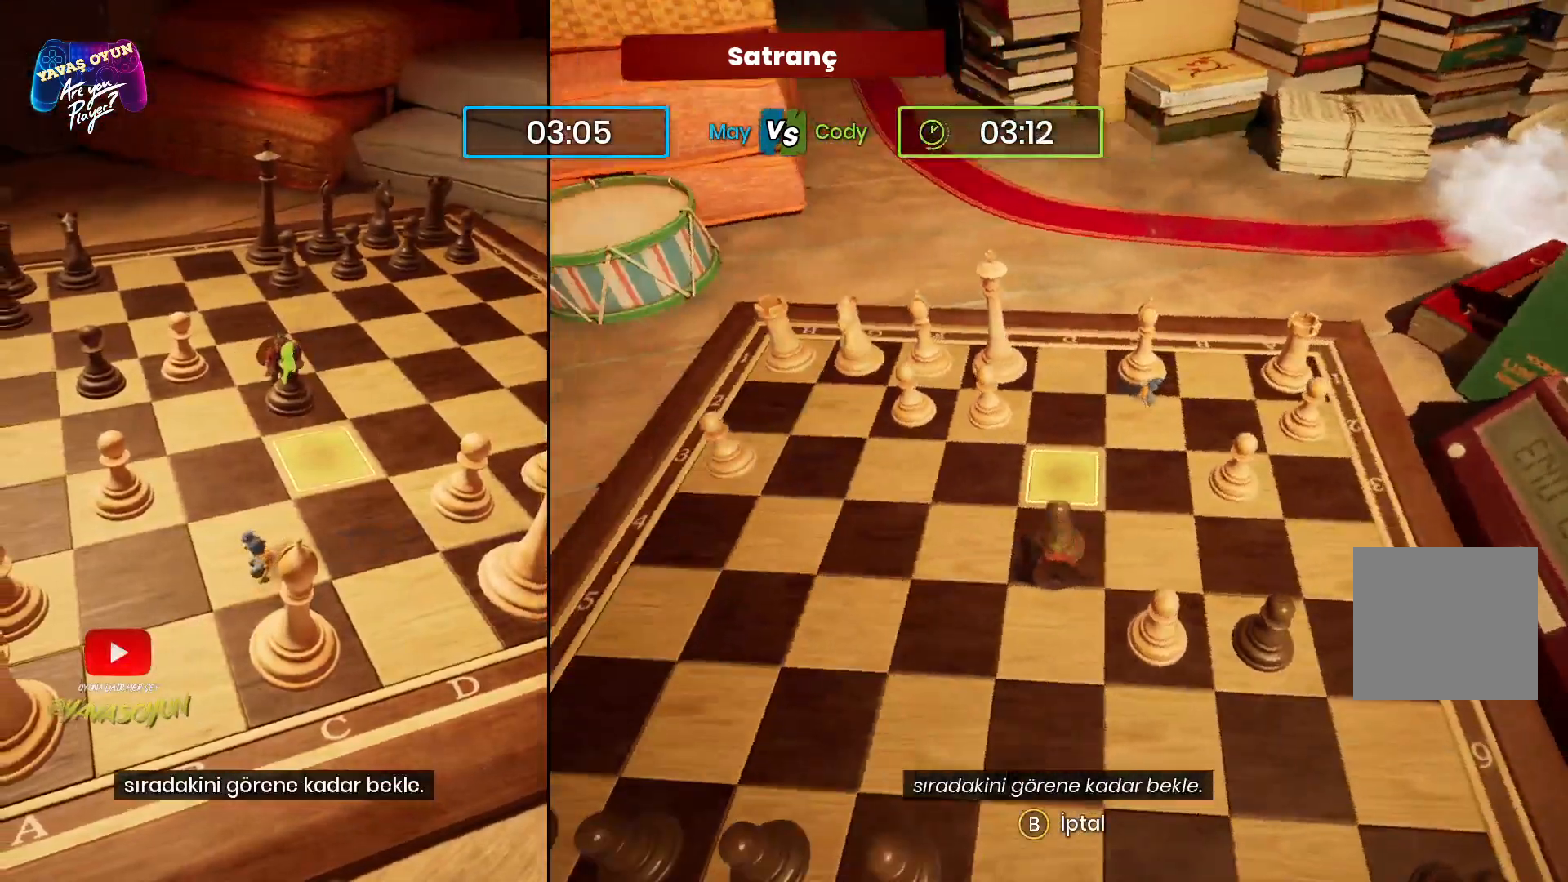
{"buttons": [], "left_stick": "center", "right_stick": "center", "events": [[100, "right_stick", "center"], [150, "left_stick", "up-left"], [467, "left_stick", "center"]]}
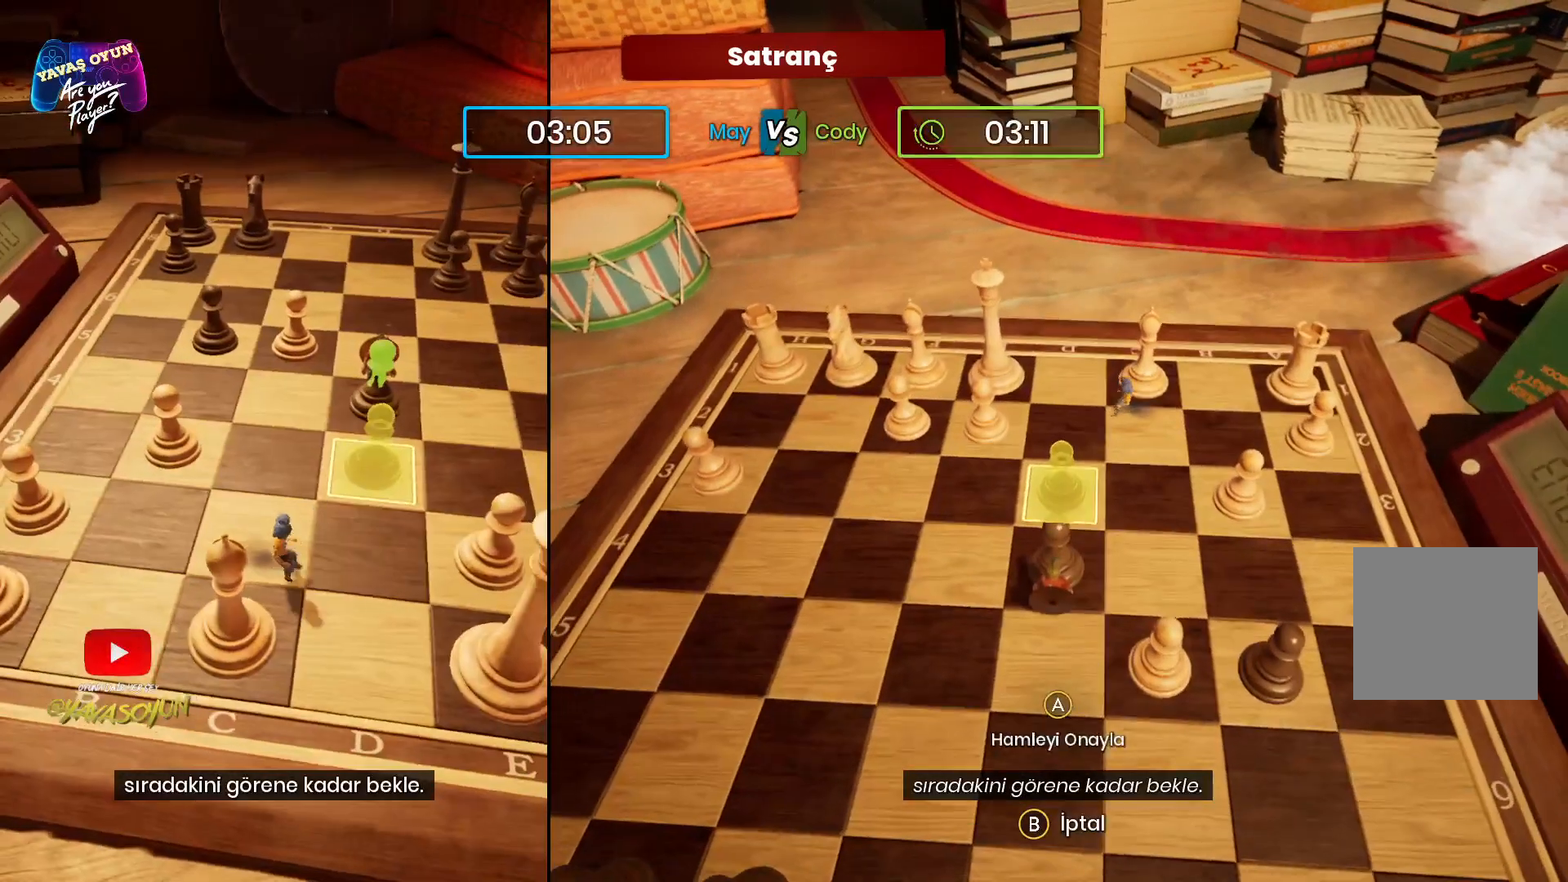
{"buttons": [], "left_stick": "center", "right_stick": "center", "events": [[117, "left_stick", "left"], [383, "left_stick", "center"]]}
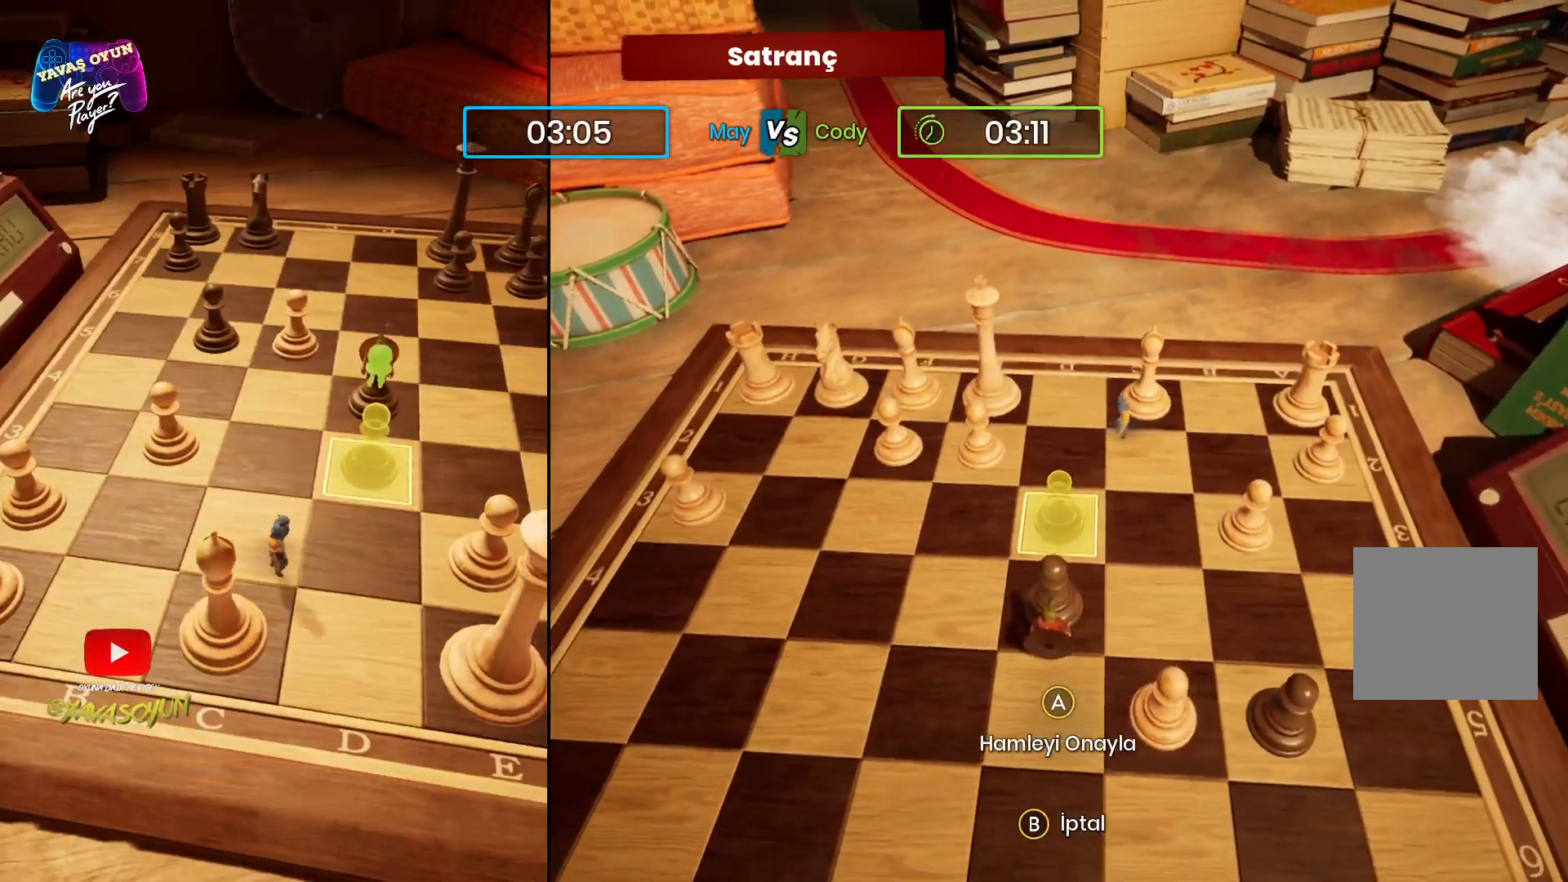
{"buttons": [], "left_stick": "down-right", "right_stick": "center", "events": [[183, "B", "down"], [267, "B", "up"], [467, "left_stick", "down-right"]]}
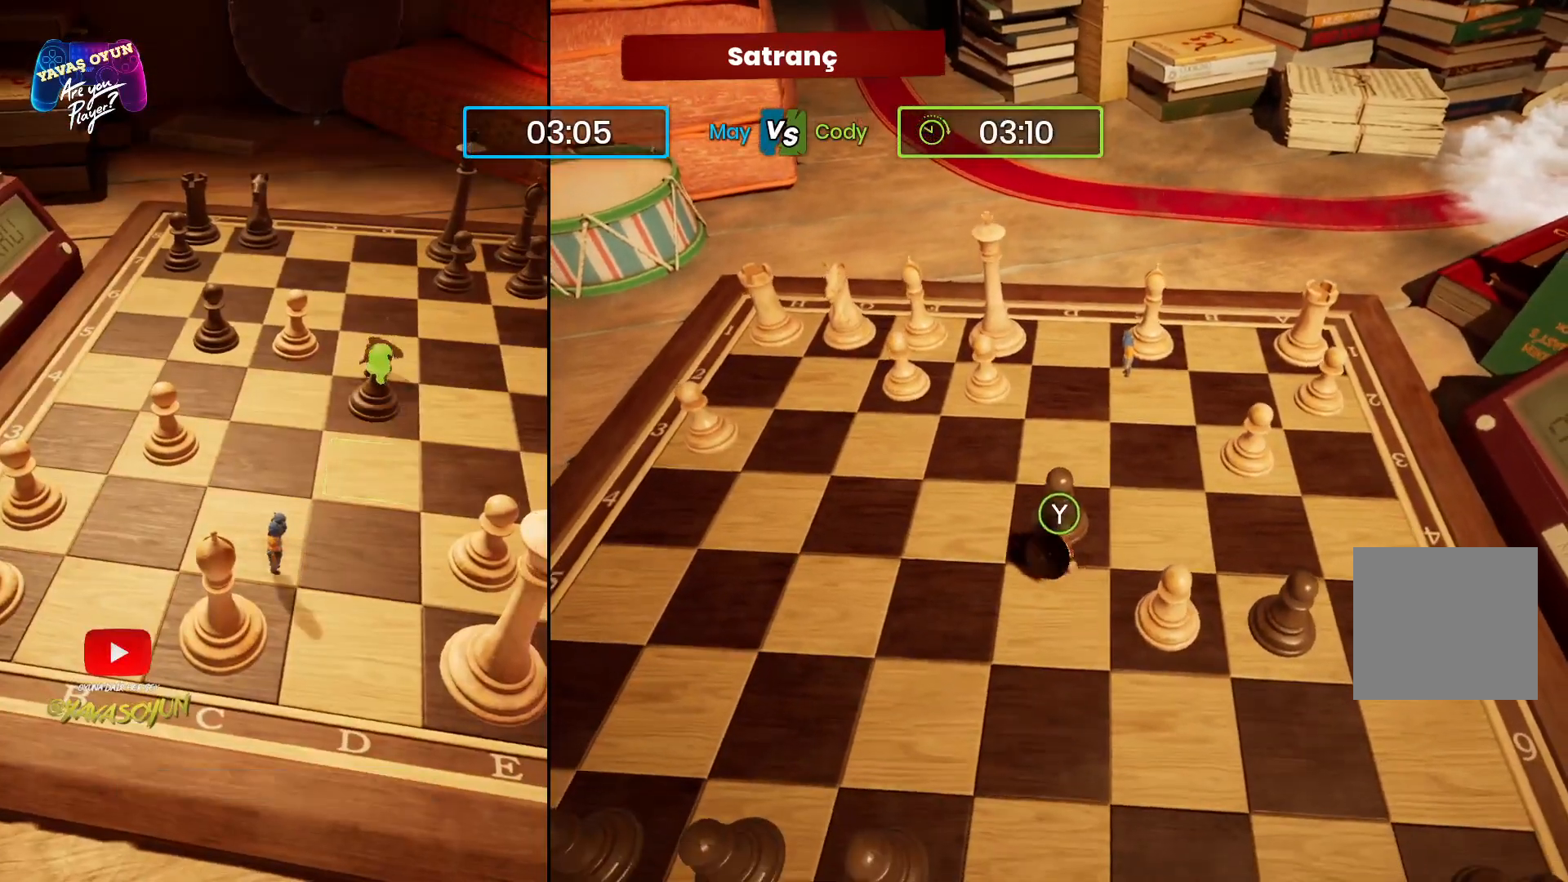
{"buttons": [], "left_stick": "right", "right_stick": "center", "events": [[150, "left_stick", "right"]]}
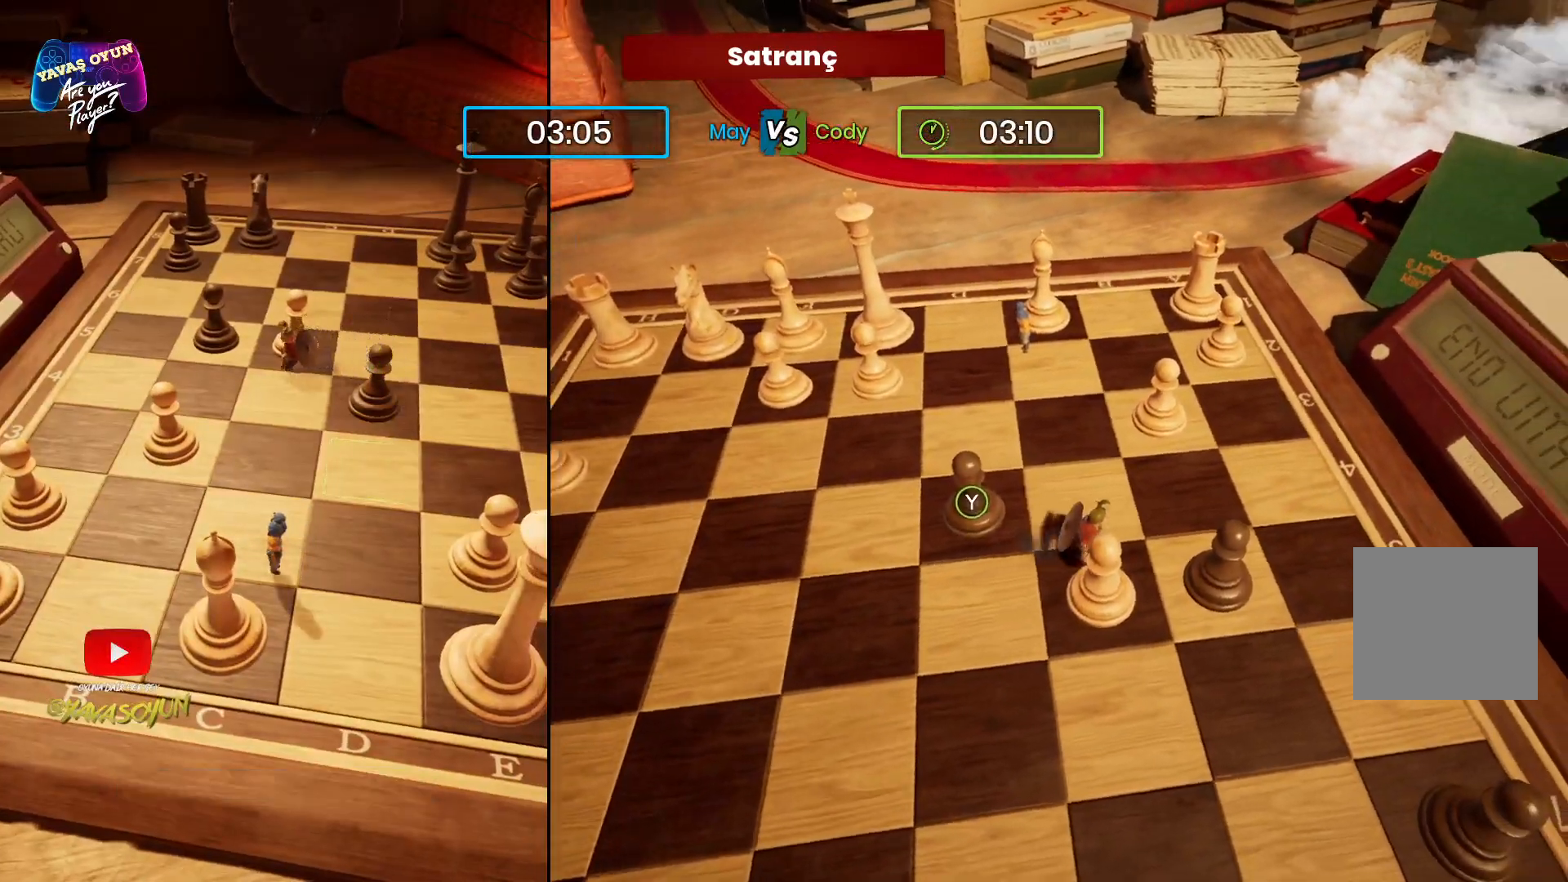
{"buttons": ["Y"], "left_stick": "center", "right_stick": "center", "events": [[167, "left_stick", "center"], [350, "left_stick", "right"], [483, "left_stick", "center"], [500, "Y", "down"]]}
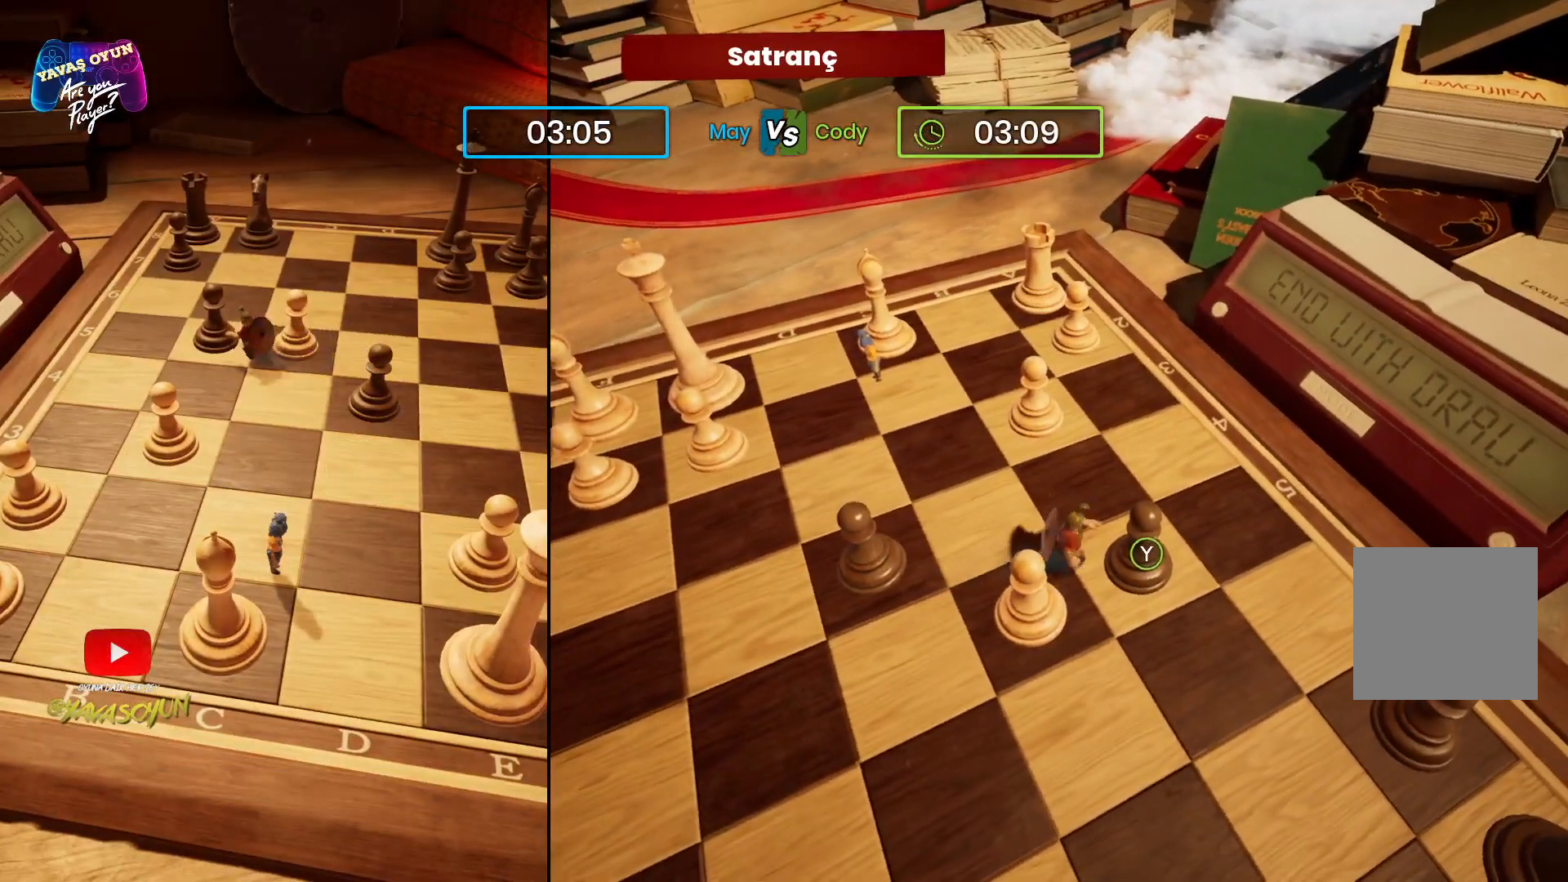
{"buttons": [], "left_stick": "center", "right_stick": "center", "events": [[133, "Y", "up"]]}
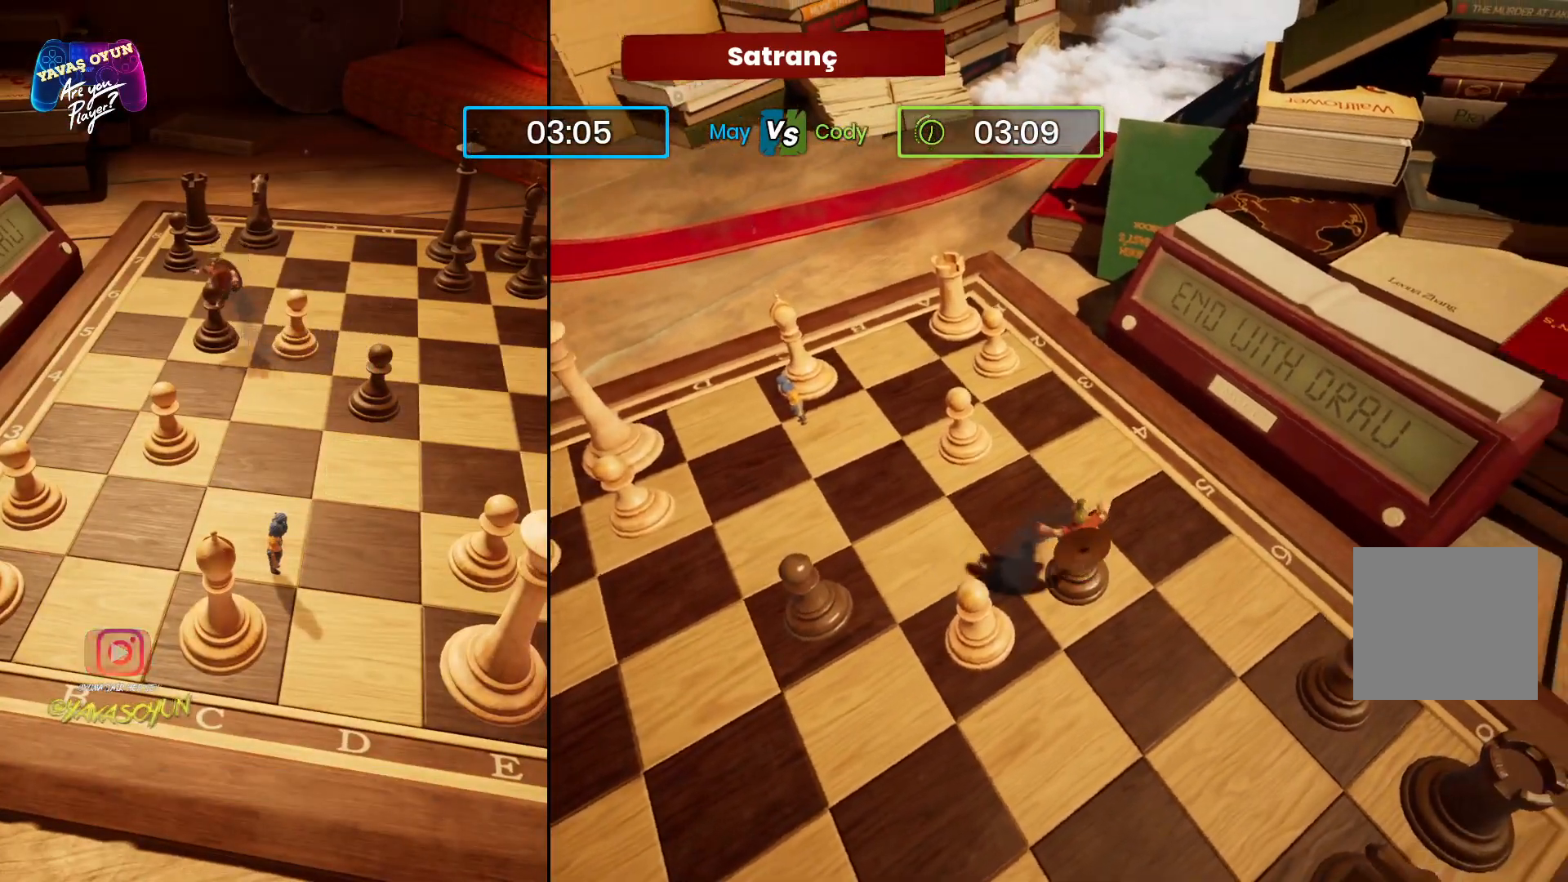
{"buttons": [], "left_stick": "center", "right_stick": "left", "events": [[150, "right_stick", "left"]]}
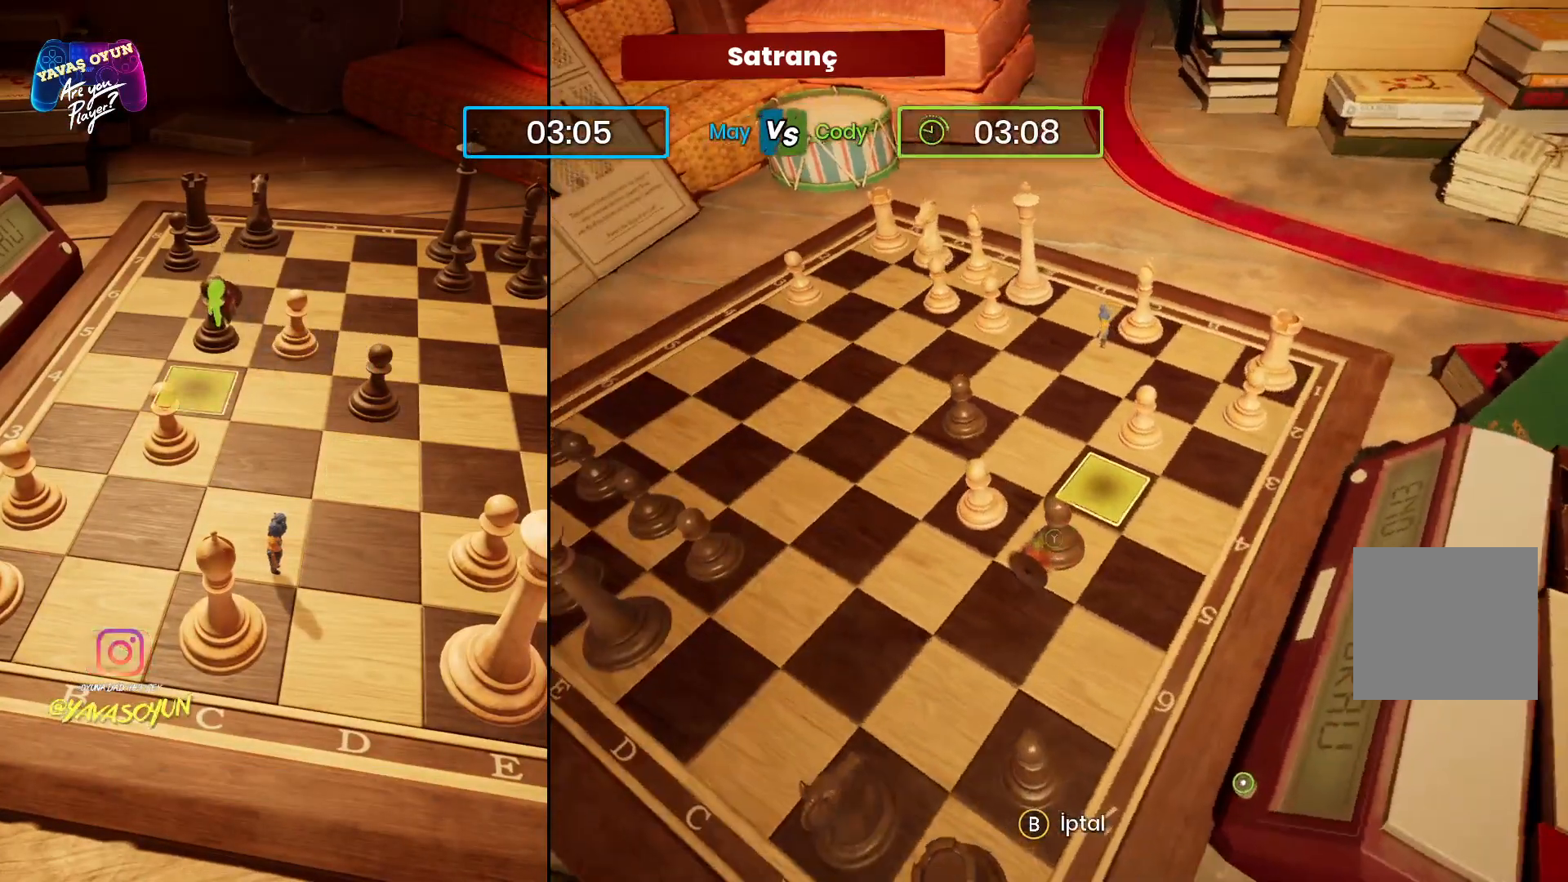
{"buttons": [], "left_stick": "center", "right_stick": "center", "events": [[67, "right_stick", "center"], [100, "left_stick", "up"], [467, "left_stick", "center"]]}
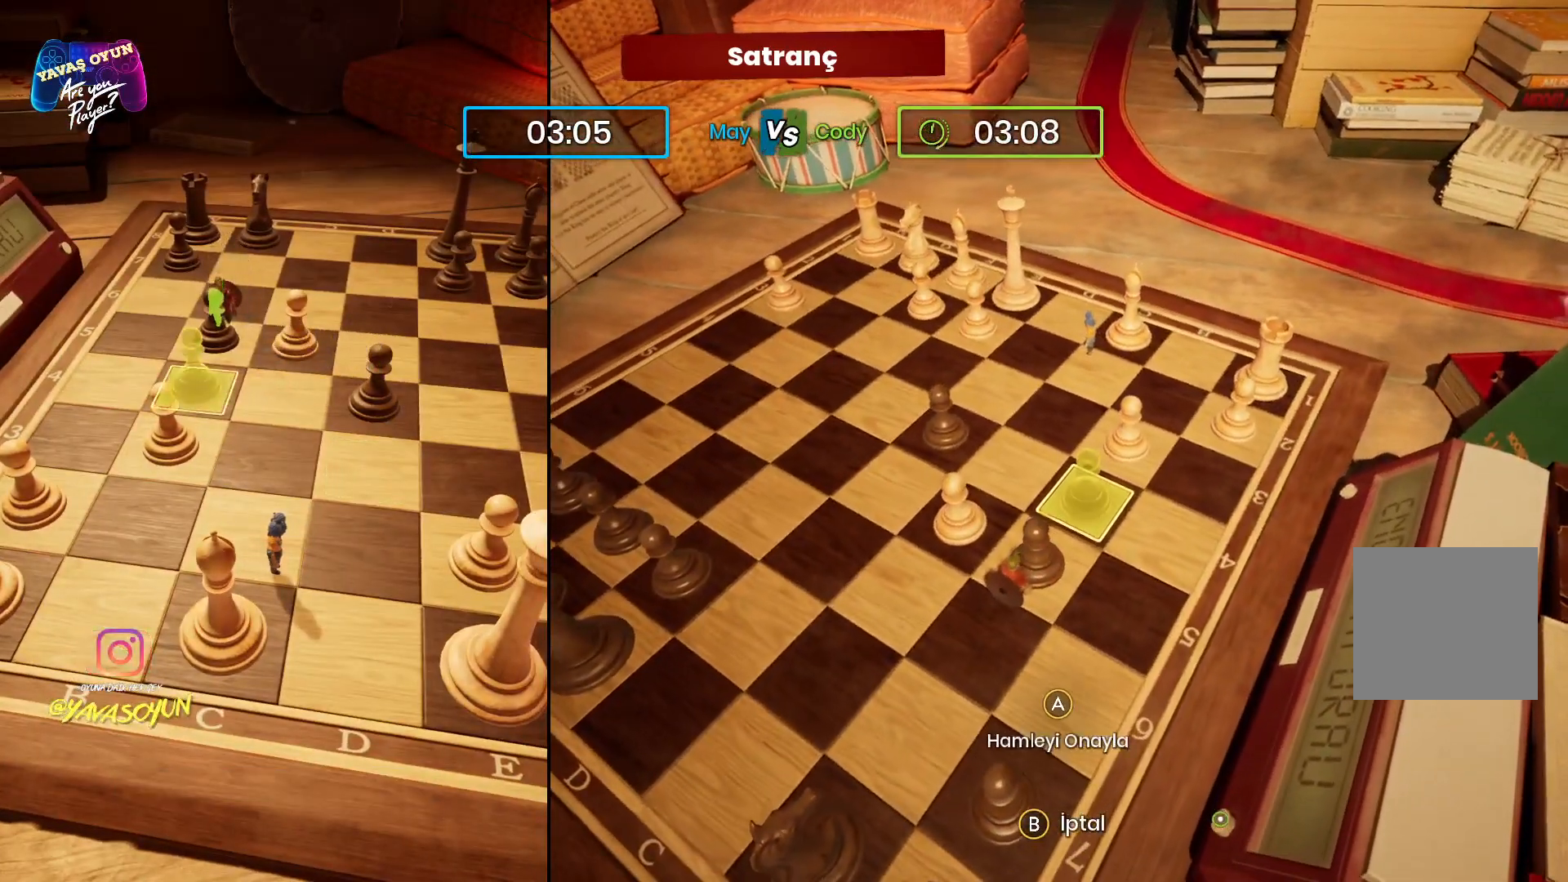
{"buttons": [], "left_stick": "up", "right_stick": "center", "events": [[250, "left_stick", "up"]]}
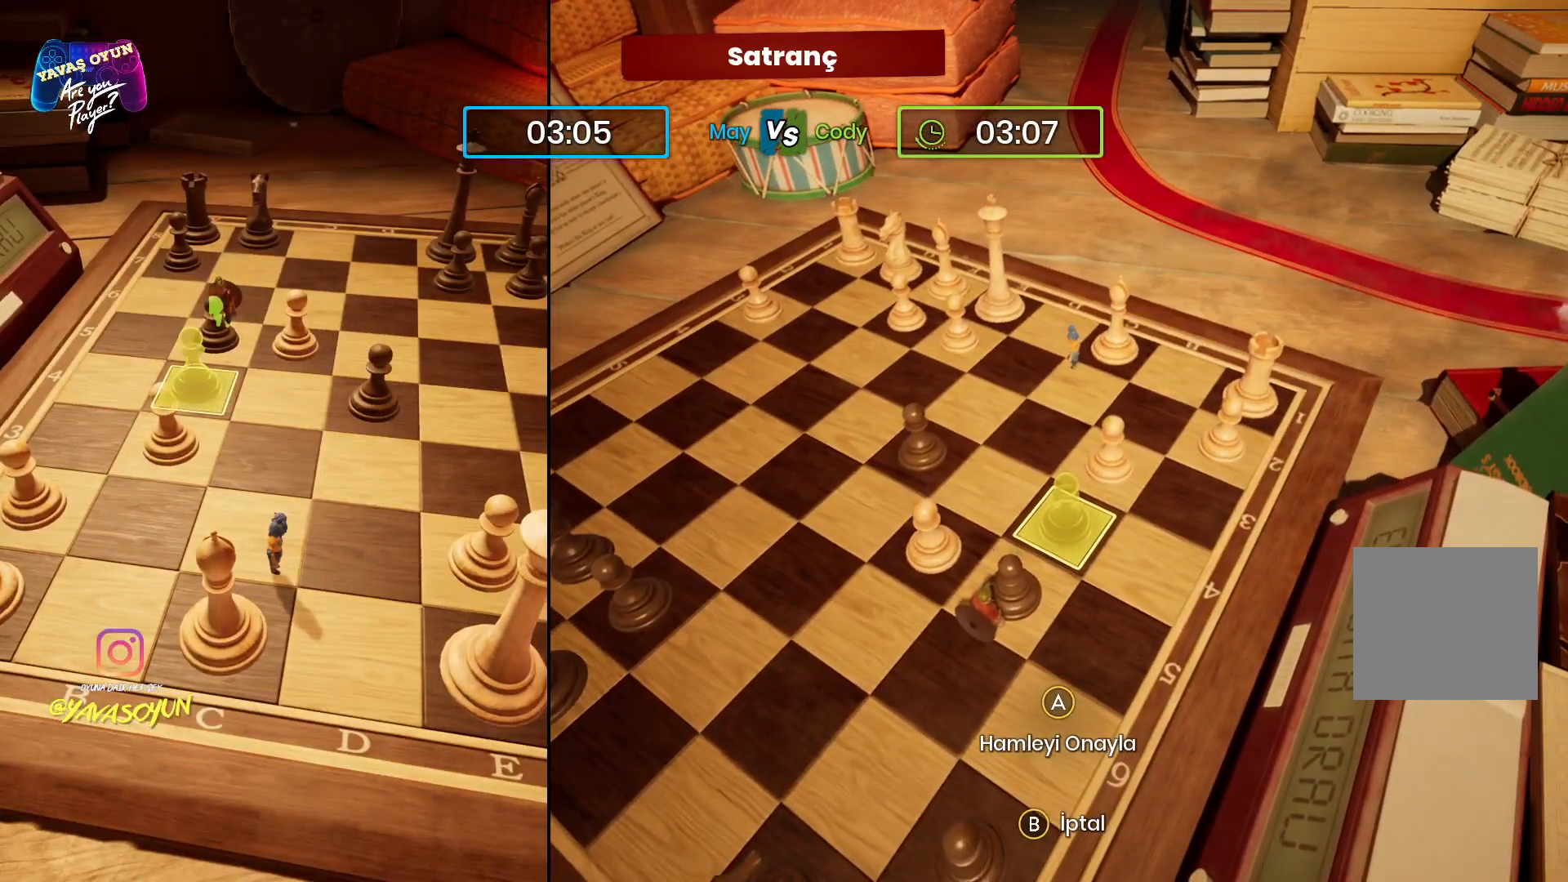
{"buttons": [], "left_stick": "down", "right_stick": "center", "events": [[17, "left_stick", "center"], [117, "B", "down"], [233, "B", "up"], [367, "left_stick", "down"]]}
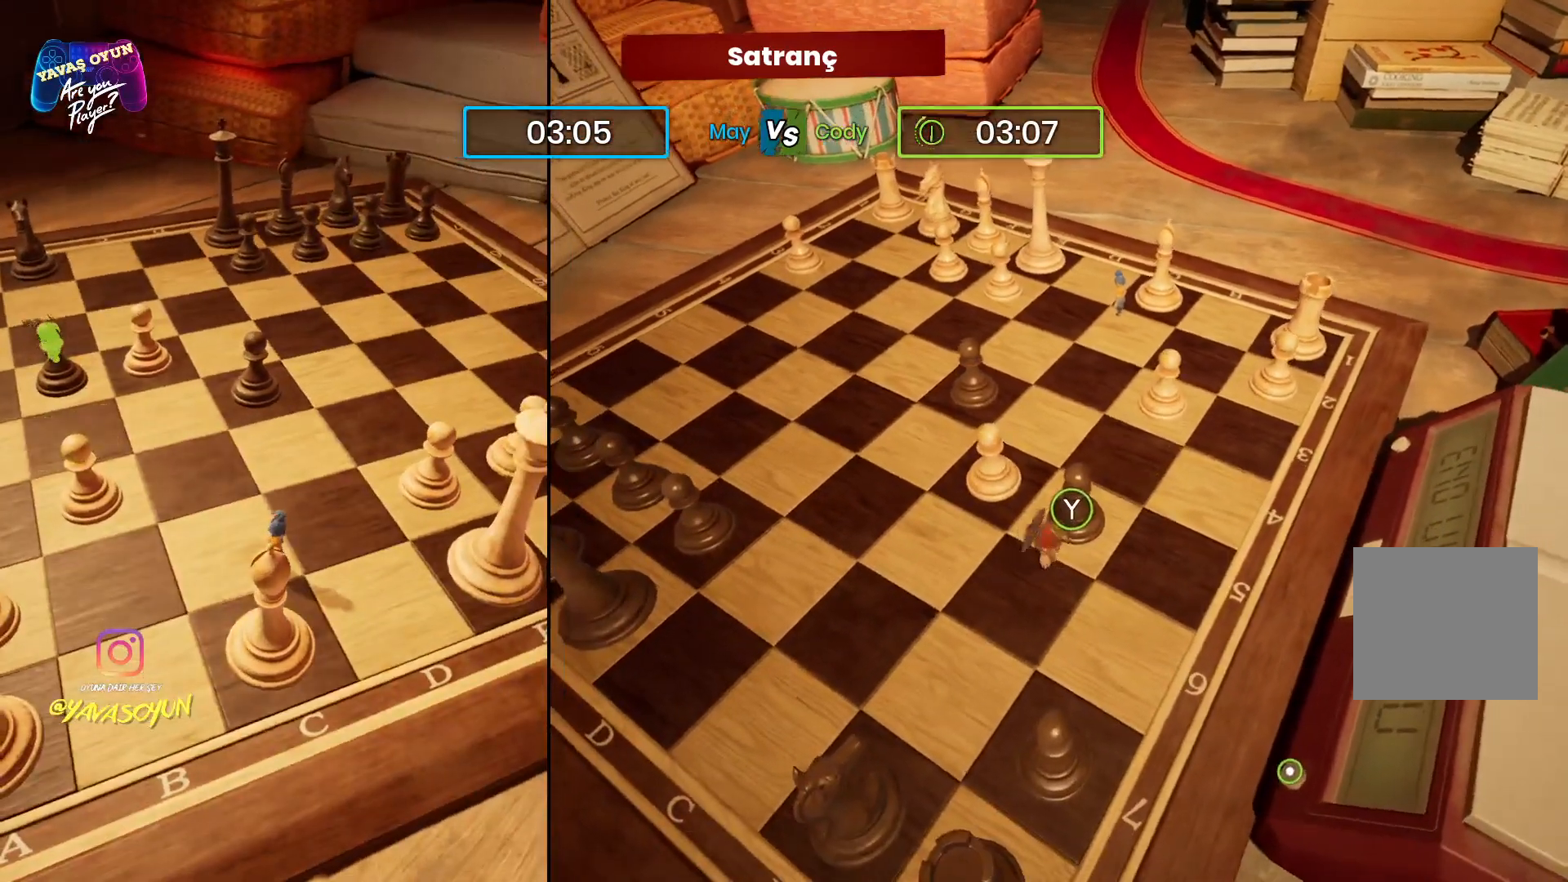
{"buttons": [], "left_stick": "left", "right_stick": "center", "events": [[183, "left_stick", "left"]]}